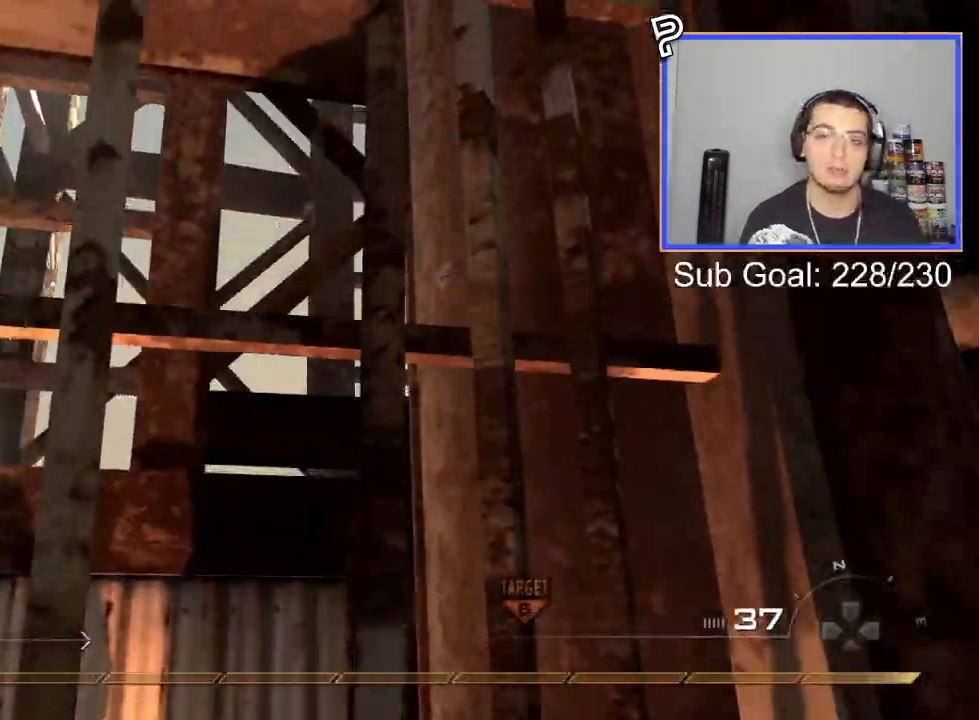
Gameplay with a controller (PlayStation layout); each line is a JSON object with the inputs held at the frame after it. "events" lists button and stick changes between this image and that frame as [ms after this image, input, new state], when the widget could be followed in between.
{"buttons": [], "left_stick": "up", "right_stick": "center", "events": [[150, "right_stick", "up-left"], [217, "right_stick", "center"]]}
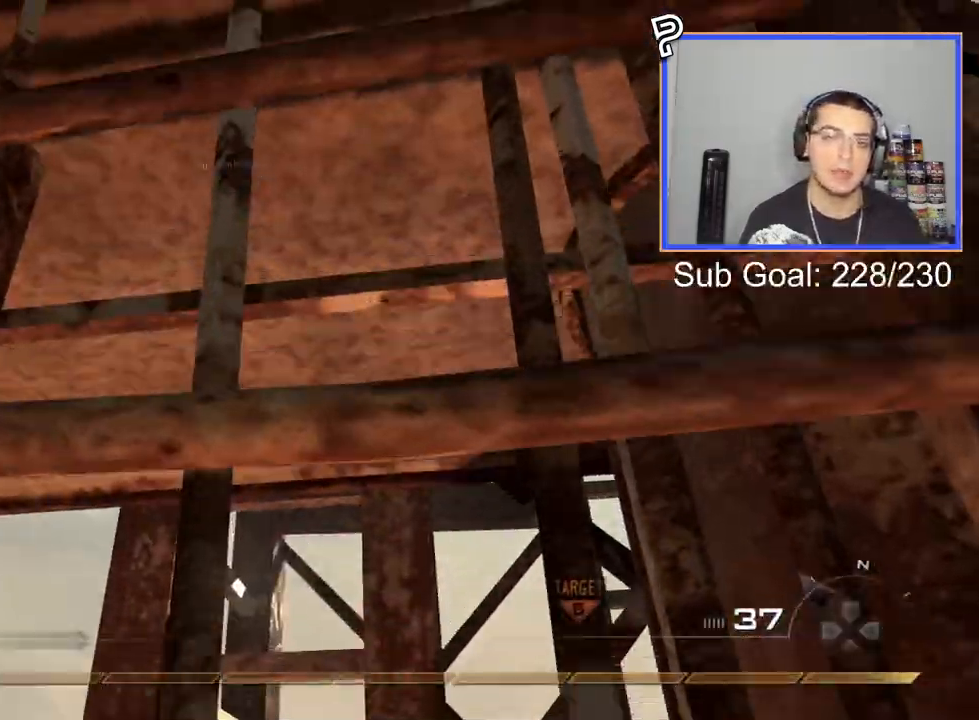
{"buttons": [], "left_stick": "up", "right_stick": "center", "events": []}
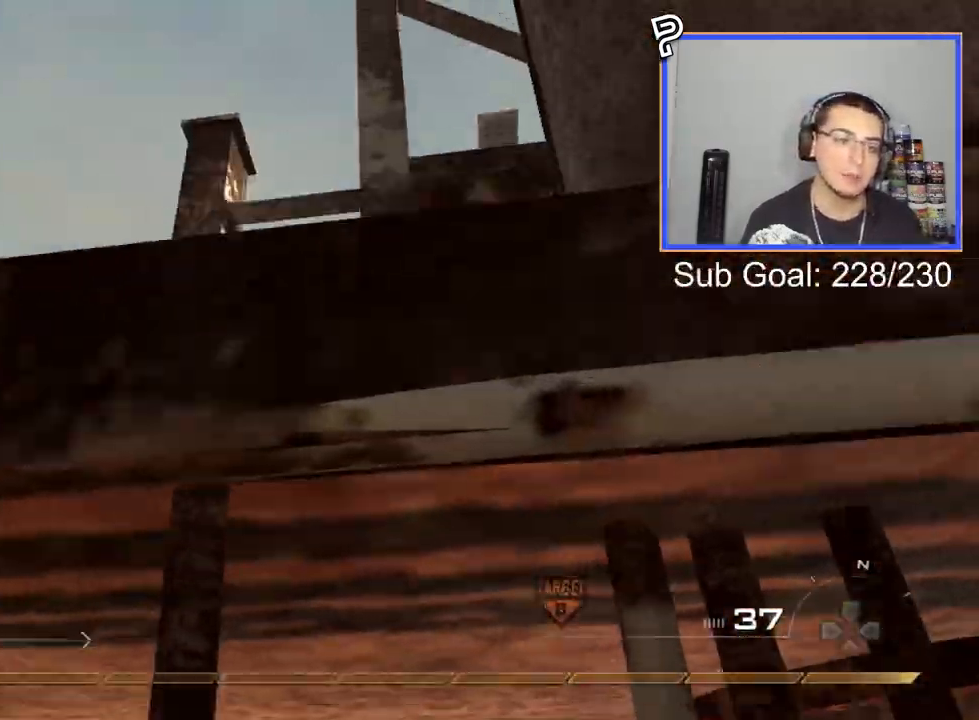
{"buttons": [], "left_stick": "up", "right_stick": "center", "events": [[167, "right_stick", "down"], [267, "right_stick", "center"], [300, "CROSS", "down"], [434, "CROSS", "up"]]}
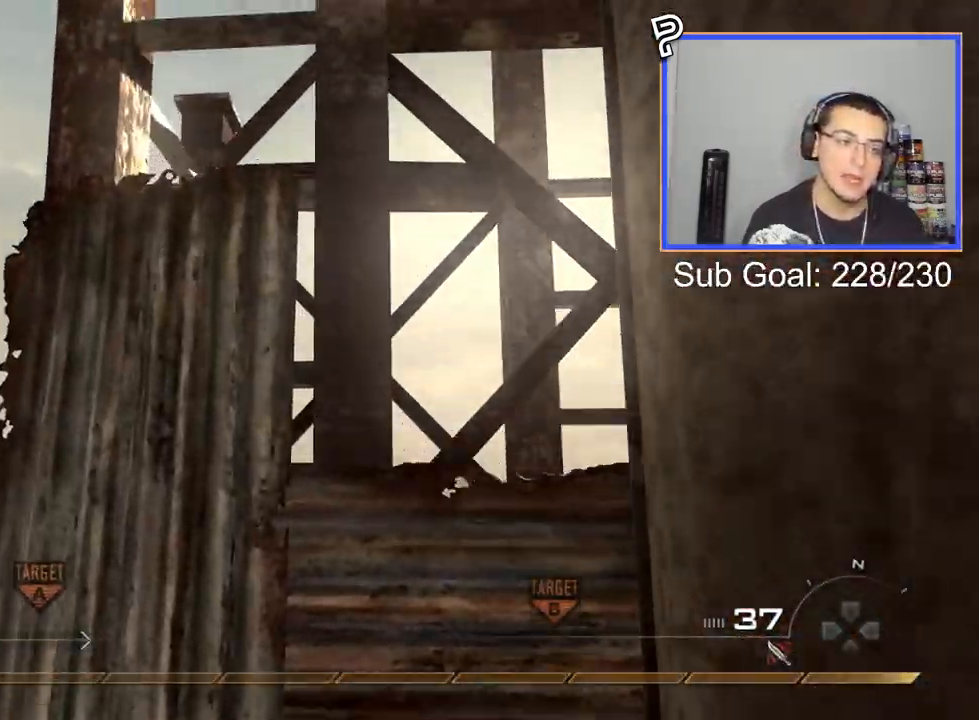
{"buttons": ["TRIANGLE"], "left_stick": "up-right", "right_stick": "down-left", "events": [[33, "TRIANGLE", "down"], [100, "TRIANGLE", "up"], [200, "right_stick", "down-left"], [317, "left_stick", "up-right"], [500, "TRIANGLE", "down"]]}
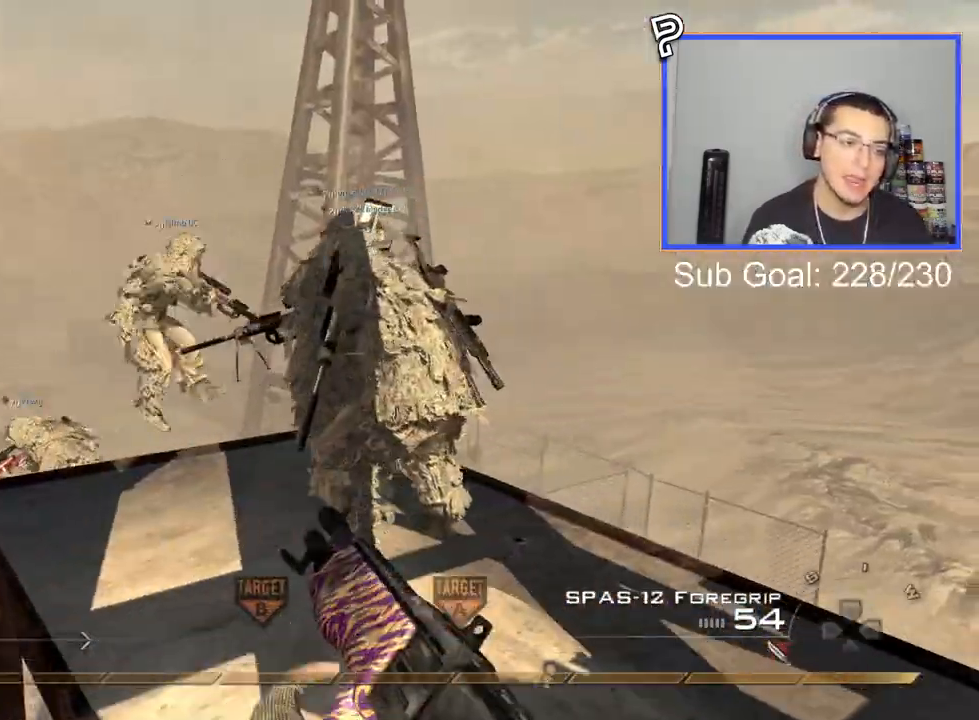
{"buttons": ["TRIANGLE"], "left_stick": "center", "right_stick": "left", "events": [[50, "right_stick", "left"], [67, "TRIANGLE", "up"], [267, "left_stick", "center"], [501, "TRIANGLE", "down"]]}
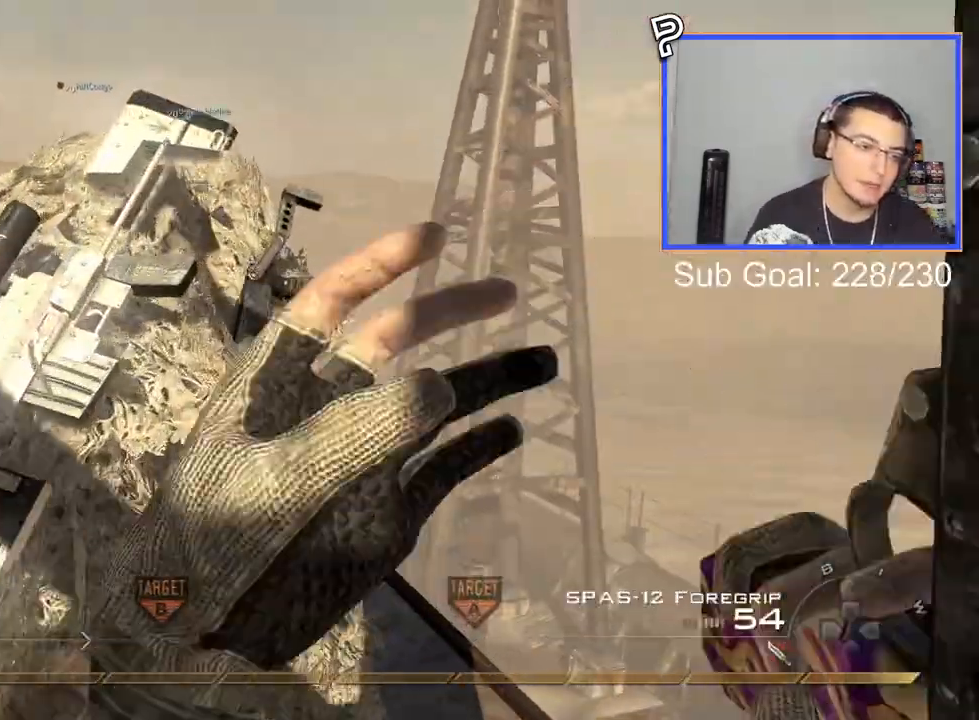
{"buttons": ["R2"], "left_stick": "center", "right_stick": "center", "events": [[66, "TRIANGLE", "up"], [66, "right_stick", "center"], [450, "R2", "down"]]}
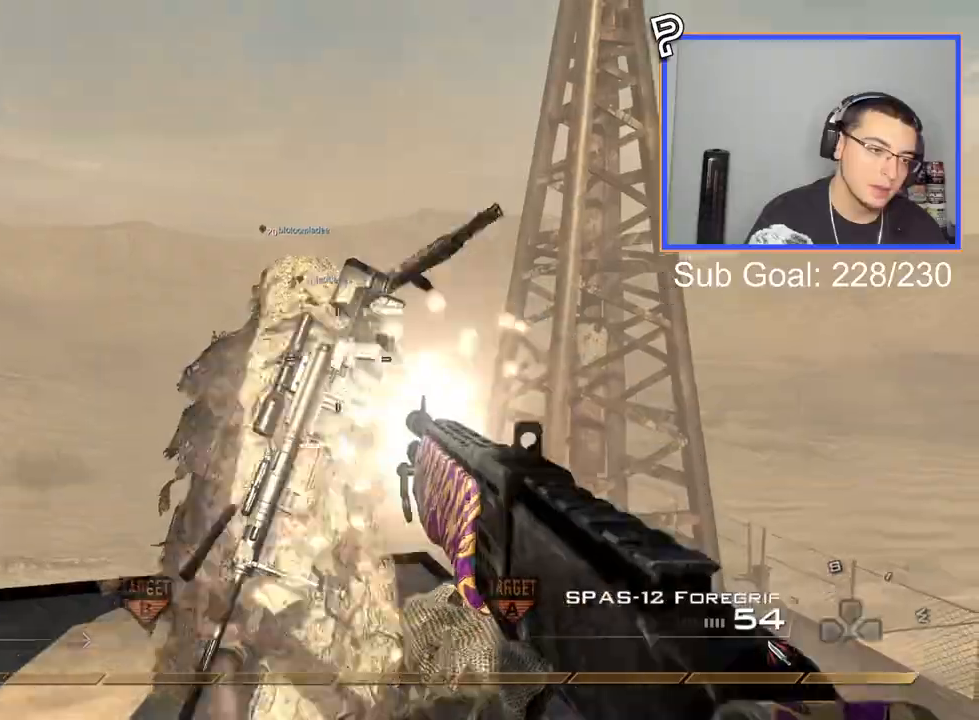
{"buttons": ["R2"], "left_stick": "center", "right_stick": "left", "events": [[33, "R3", "down"], [83, "R3", "up"], [83, "right_stick", "left"]]}
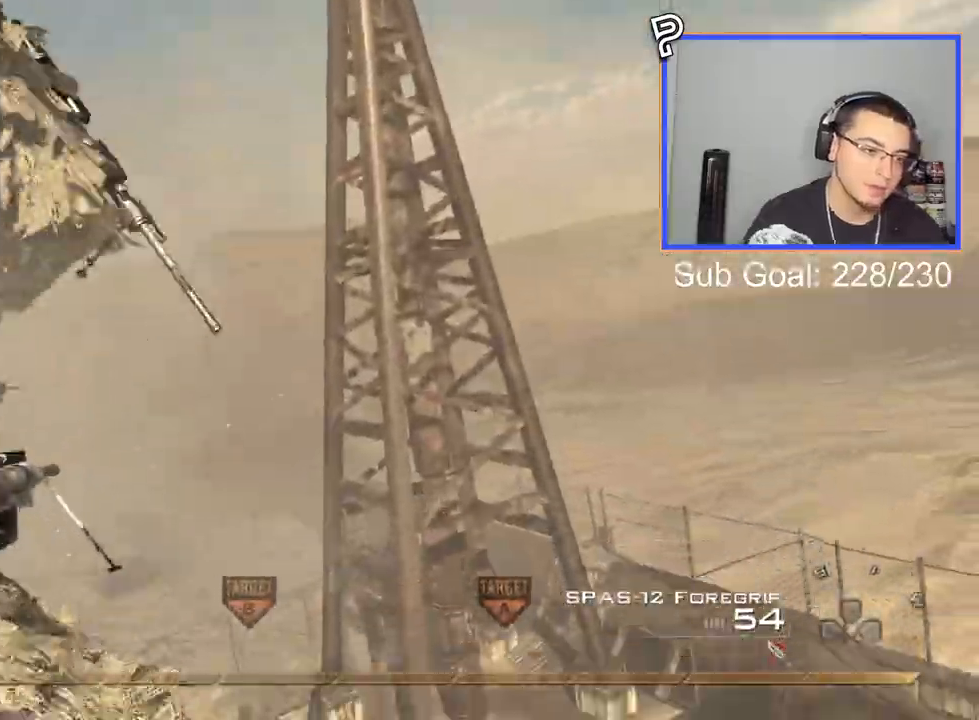
{"buttons": ["L3"], "left_stick": "up", "right_stick": "center", "events": [[350, "L3", "down"], [350, "left_stick", "up"], [367, "R2", "up"], [450, "right_stick", "center"]]}